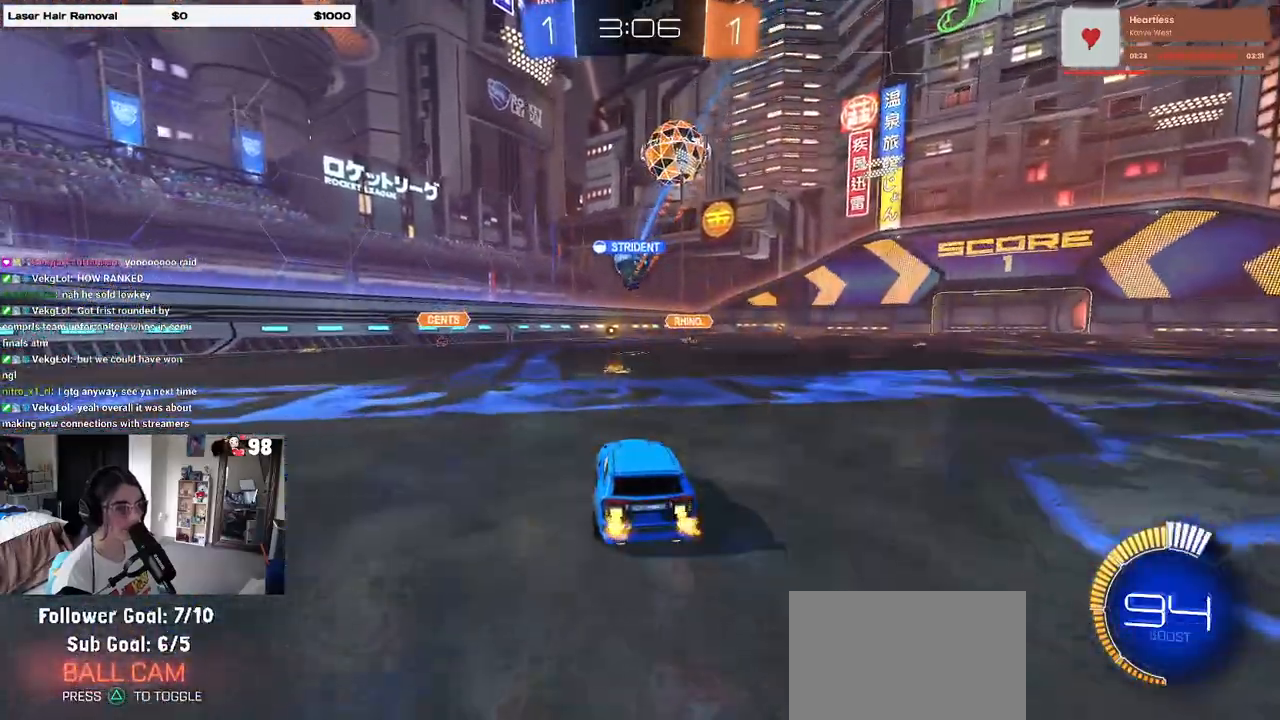
Gameplay with a controller (PlayStation layout); each line is a JSON object with the inputs held at the frame after it. "events" lists button and stick changes between this image and that frame as [ms after this image, input, new state], when the widget could be followed in between.
{"buttons": ["R2"], "left_stick": "left", "right_stick": "center", "events": [[333, "left_stick", "left"]]}
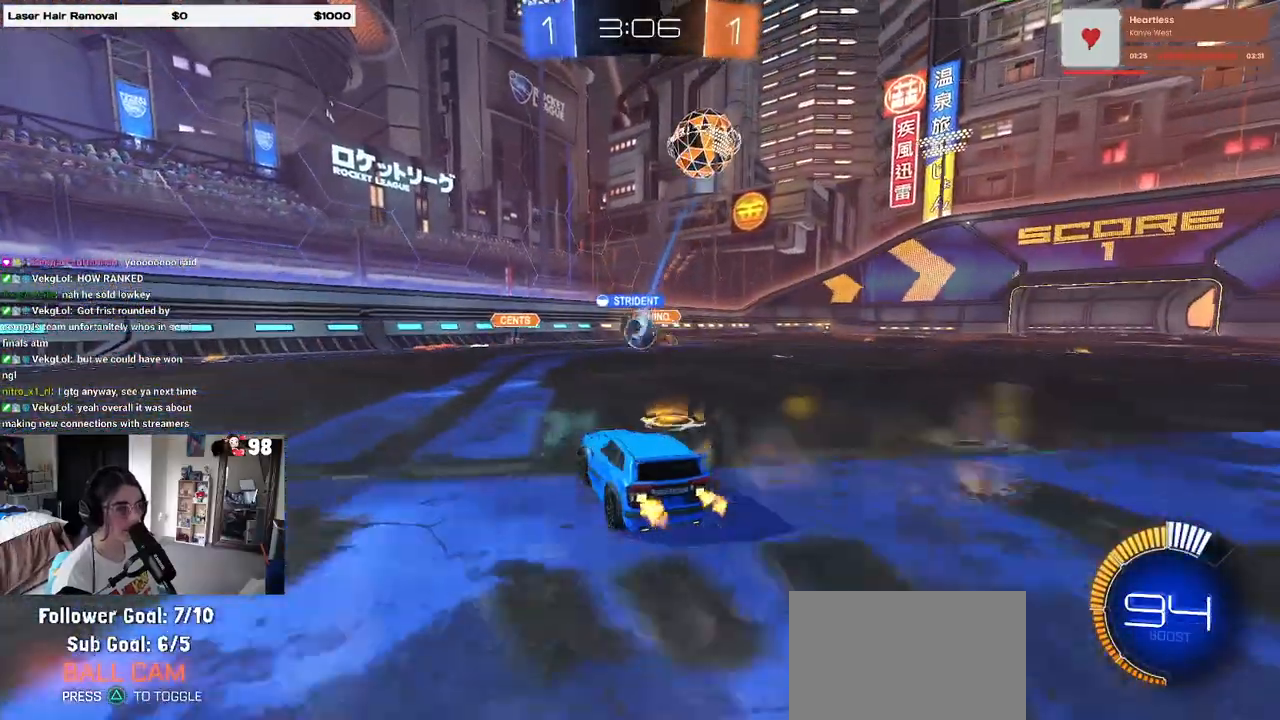
{"buttons": ["SQUARE", "R2"], "left_stick": "right", "right_stick": "center", "events": [[233, "left_stick", "center"], [283, "left_stick", "right"], [417, "SQUARE", "down"]]}
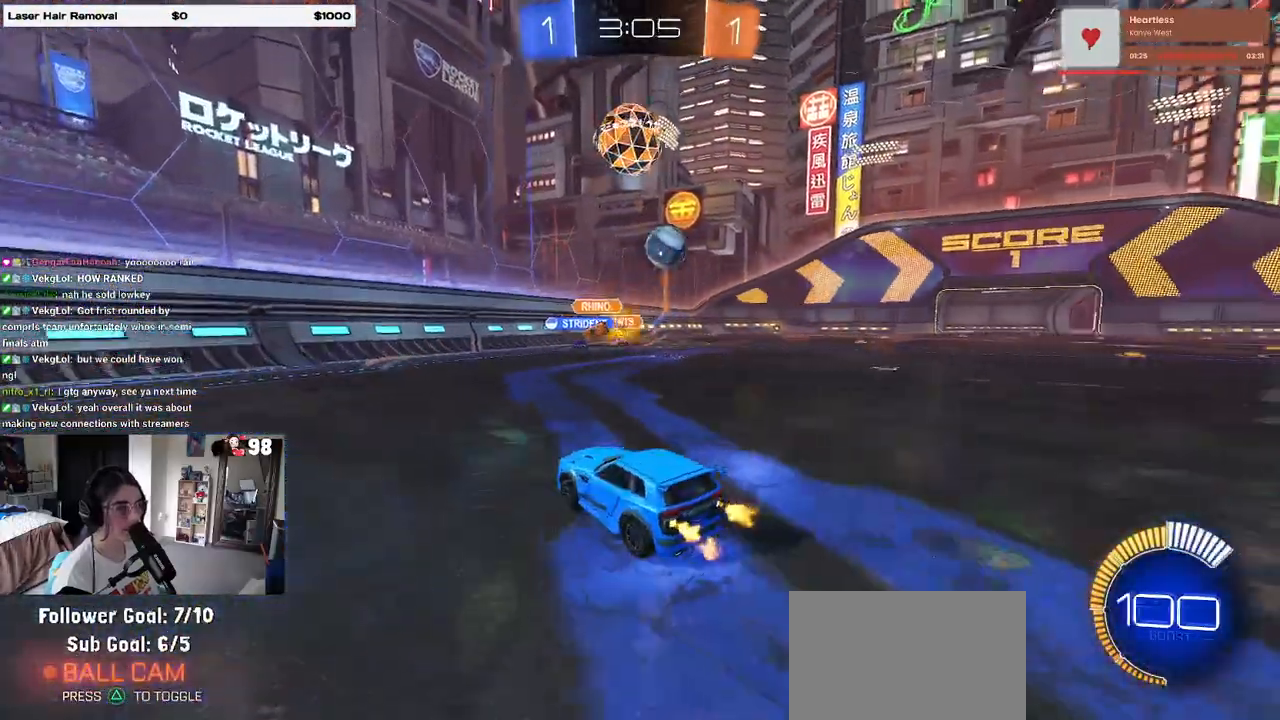
{"buttons": ["CROSS", "R2"], "left_stick": "down", "right_stick": "center", "events": [[33, "SQUARE", "up"], [83, "R2", "up"], [100, "L2", "down"], [317, "R2", "down"], [333, "L2", "up"], [383, "CROSS", "down"], [450, "left_stick", "down"]]}
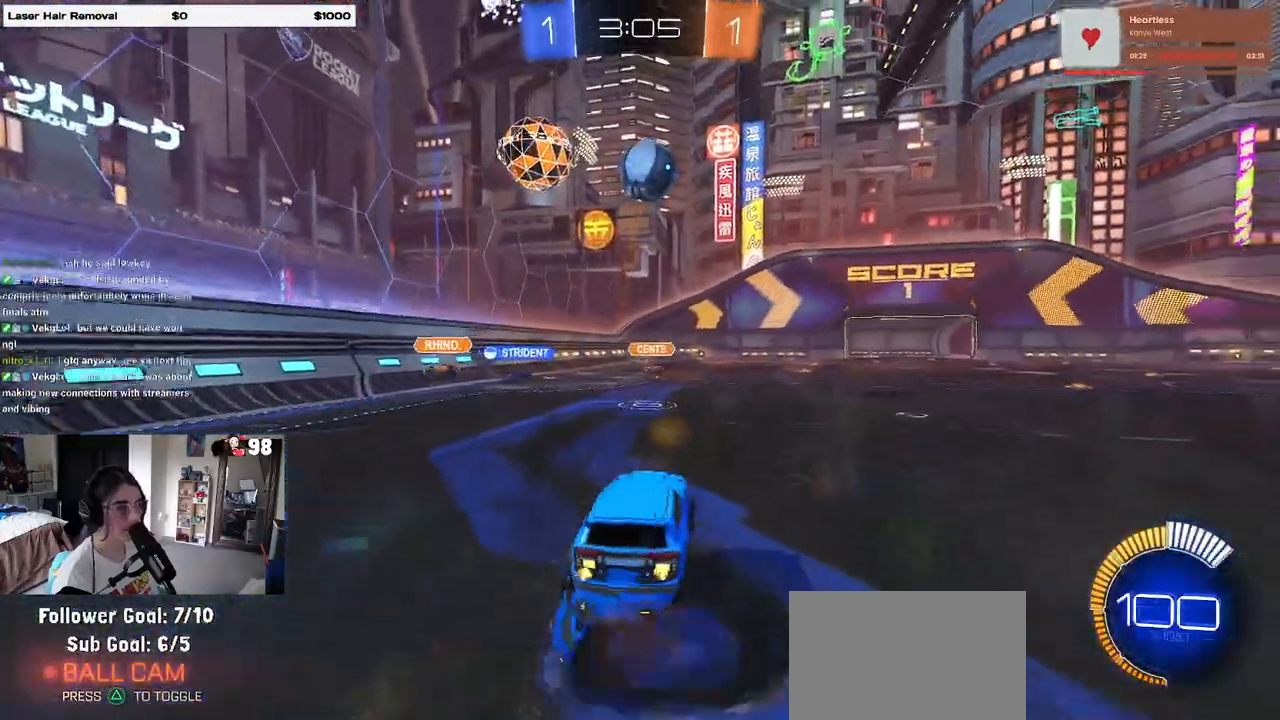
{"buttons": ["L1", "R1", "R2"], "left_stick": "up-left", "right_stick": "center", "events": [[33, "CROSS", "up"], [67, "left_stick", "center"], [83, "CROSS", "down"], [150, "left_stick", "down"], [200, "L1", "down"], [200, "R1", "down"], [267, "CROSS", "up"], [350, "left_stick", "up-left"]]}
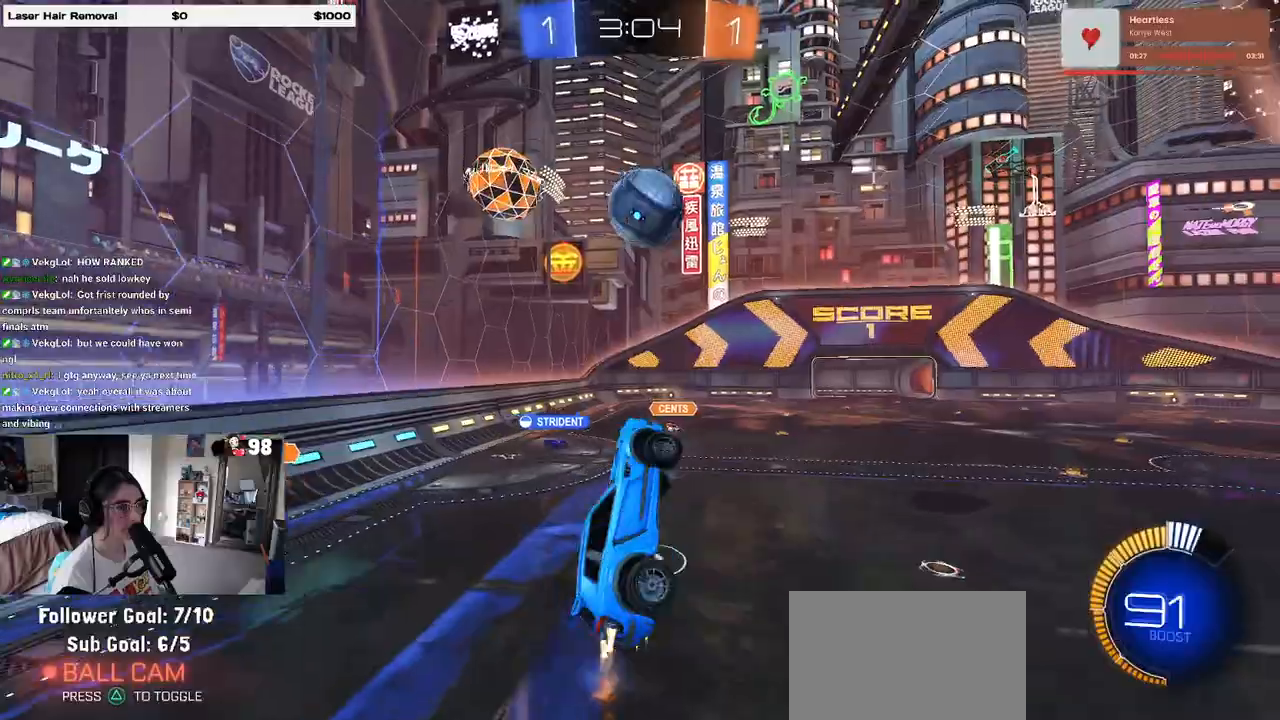
{"buttons": ["L1", "R1", "R2"], "left_stick": "left", "right_stick": "center", "events": [[100, "left_stick", "down-left"], [150, "left_stick", "down-right"], [483, "left_stick", "left"]]}
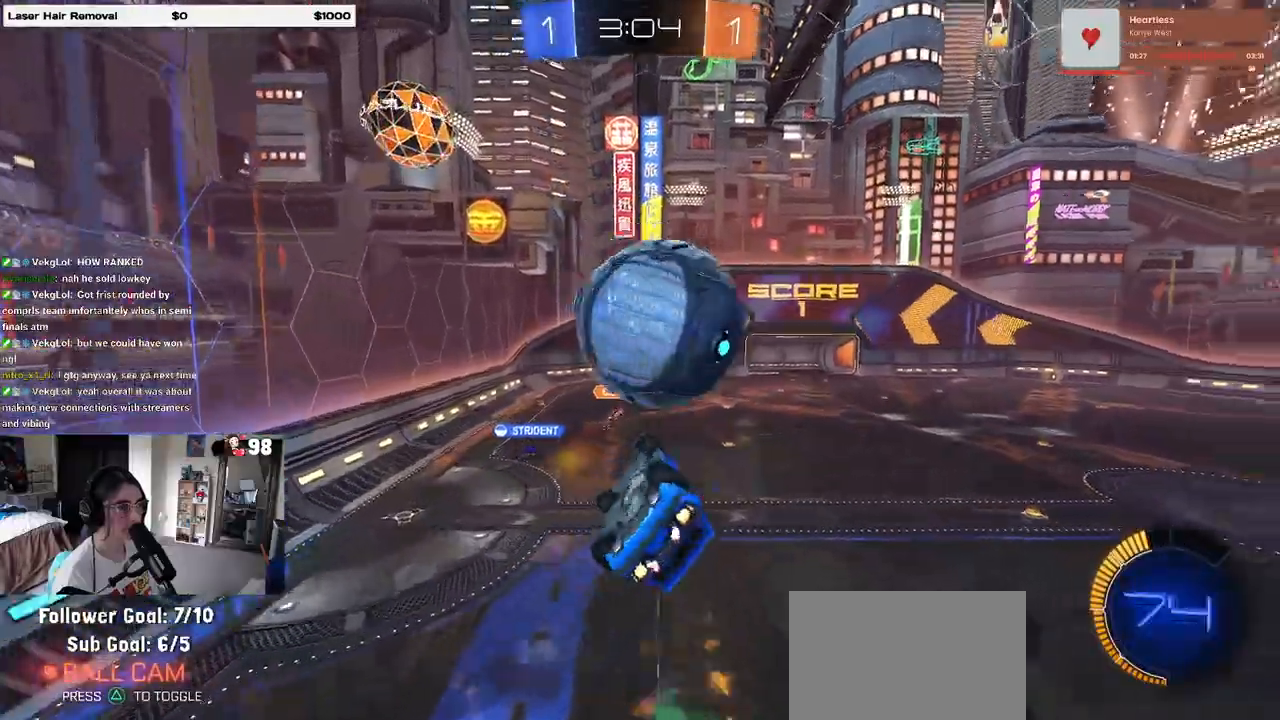
{"buttons": ["L1", "R1", "R2"], "left_stick": "down-right", "right_stick": "center", "events": [[333, "left_stick", "down-right"], [350, "L1", "up"], [367, "R1", "up"], [433, "R1", "down"], [467, "L1", "down"]]}
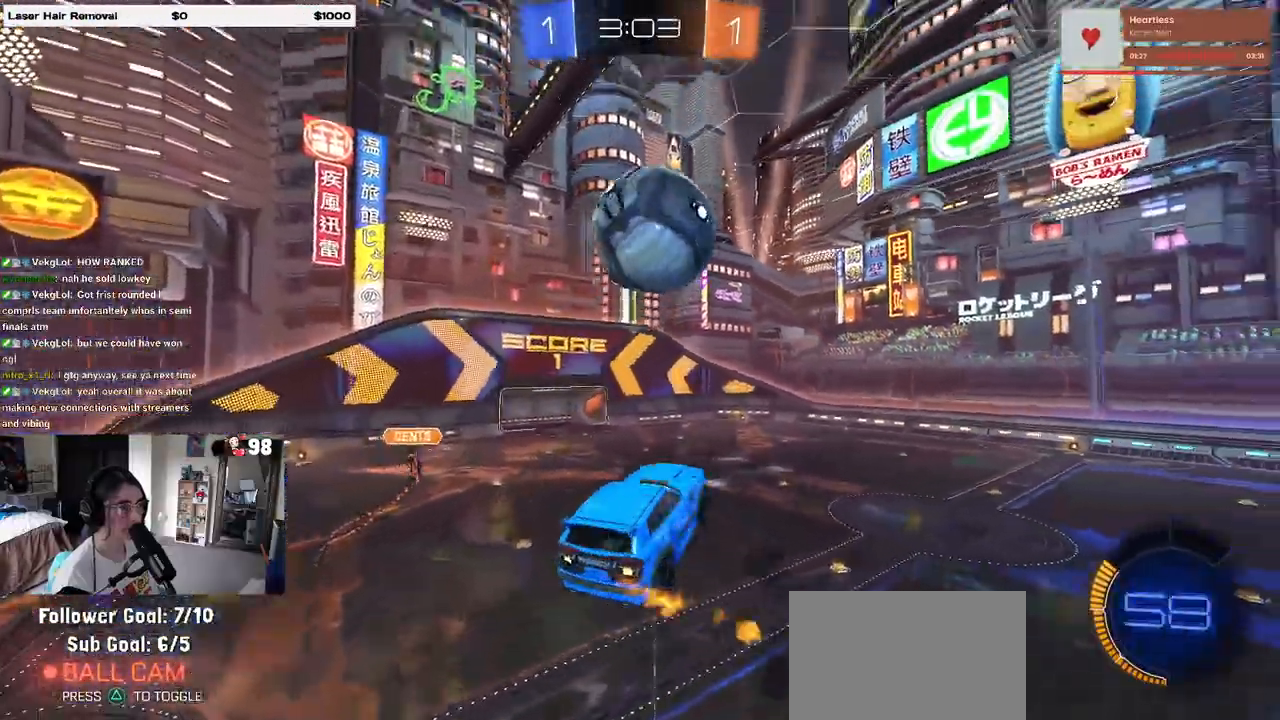
{"buttons": ["SQUARE"], "left_stick": "left", "right_stick": "center", "events": [[117, "L1", "up"], [117, "R1", "up"], [150, "left_stick", "center"], [200, "left_stick", "left"], [250, "R2", "up"], [500, "SQUARE", "down"]]}
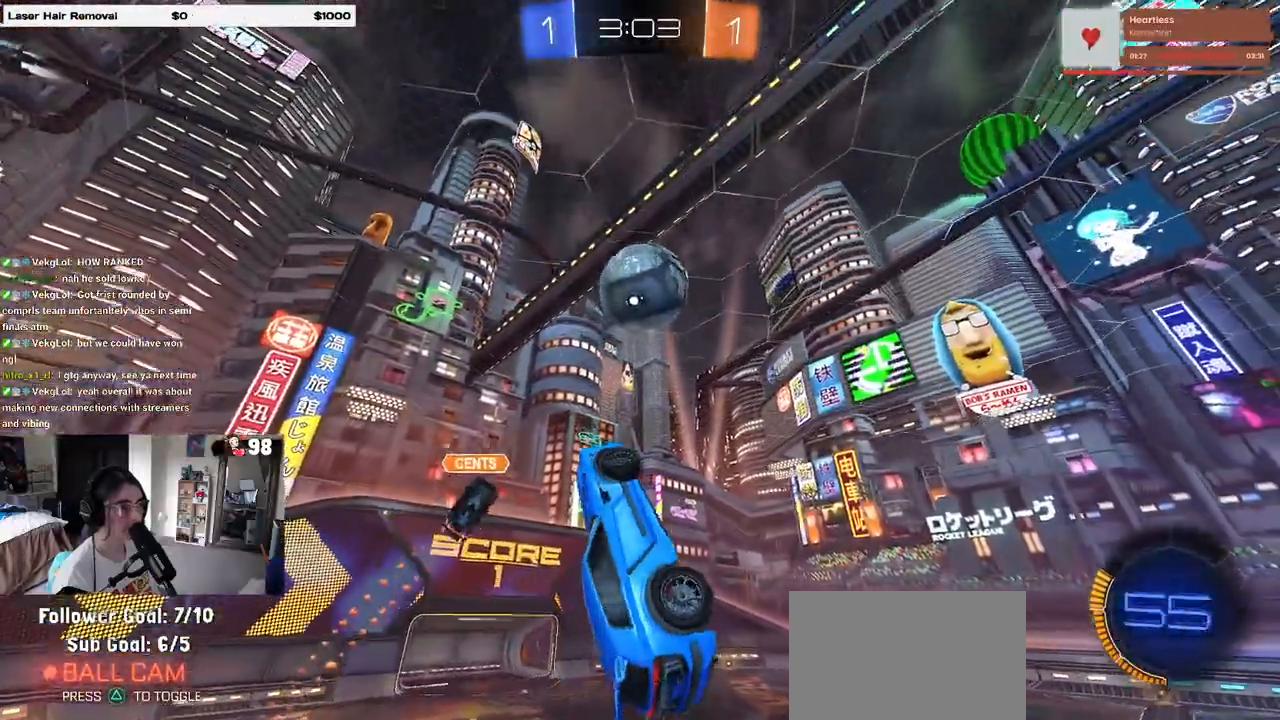
{"buttons": ["SQUARE"], "left_stick": "left", "right_stick": "center", "events": []}
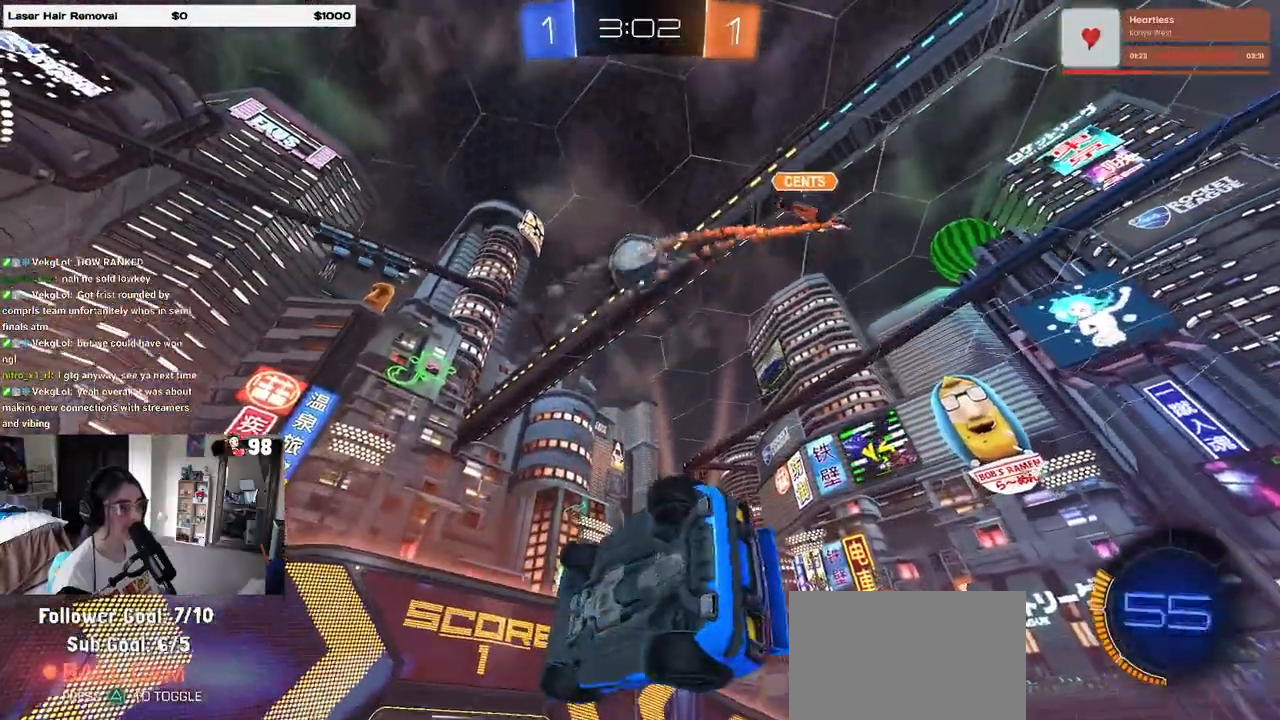
{"buttons": ["R2"], "left_stick": "center", "right_stick": "center", "events": [[150, "SQUARE", "up"], [217, "left_stick", "center"], [233, "R2", "down"]]}
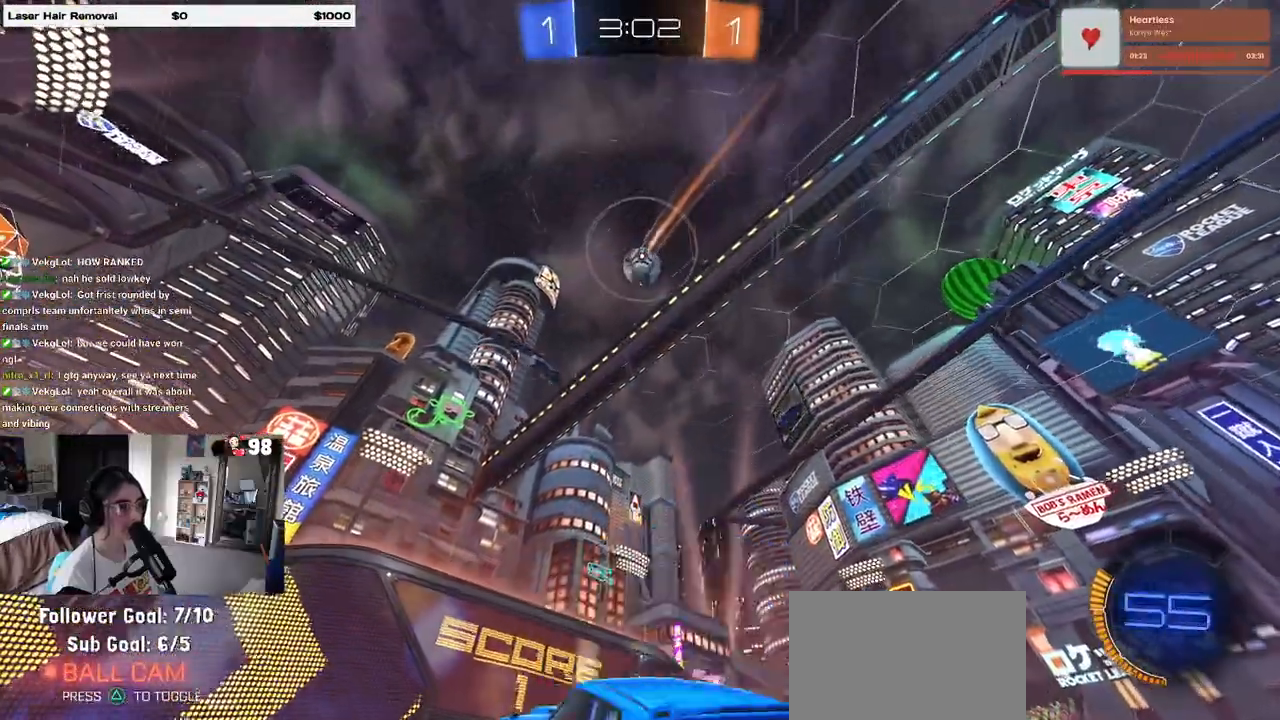
{"buttons": ["R2"], "left_stick": "center", "right_stick": "center", "events": [[183, "left_stick", "right"], [250, "CROSS", "down"], [267, "left_stick", "down"], [383, "CROSS", "up"], [383, "left_stick", "center"]]}
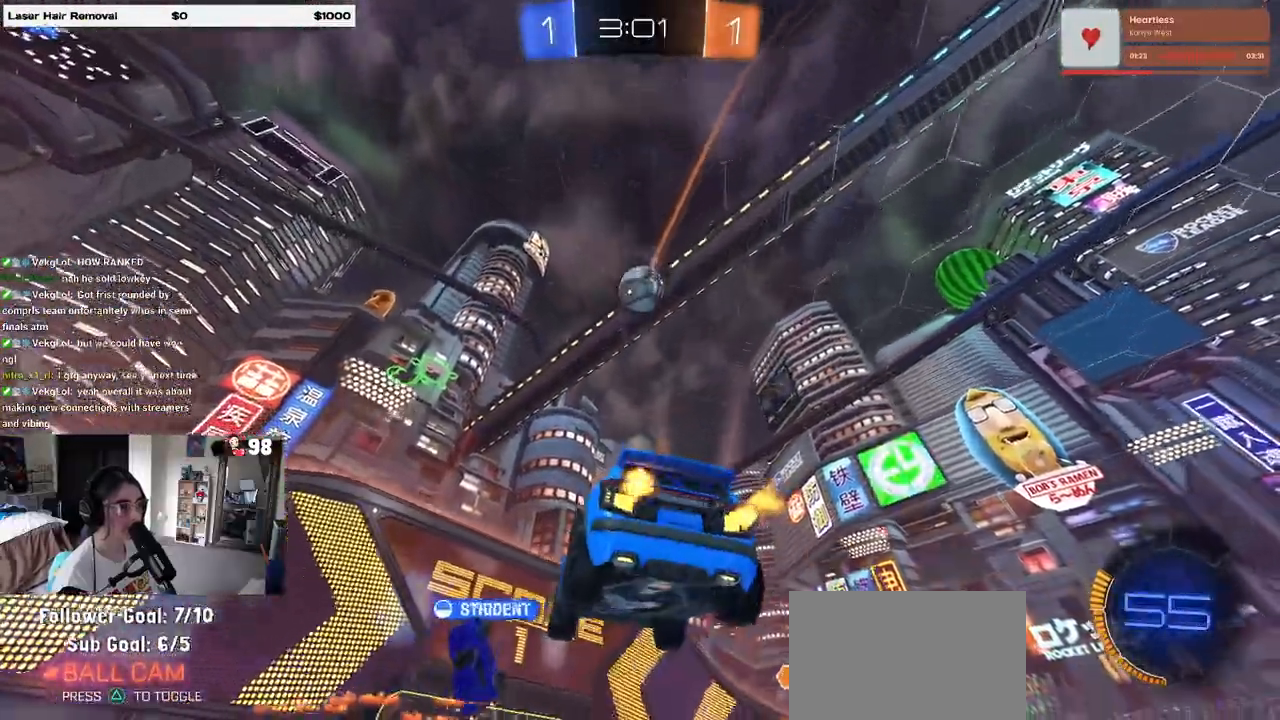
{"buttons": [], "left_stick": "center", "right_stick": "center", "events": [[33, "left_stick", "up"], [217, "left_stick", "center"], [283, "R2", "up"]]}
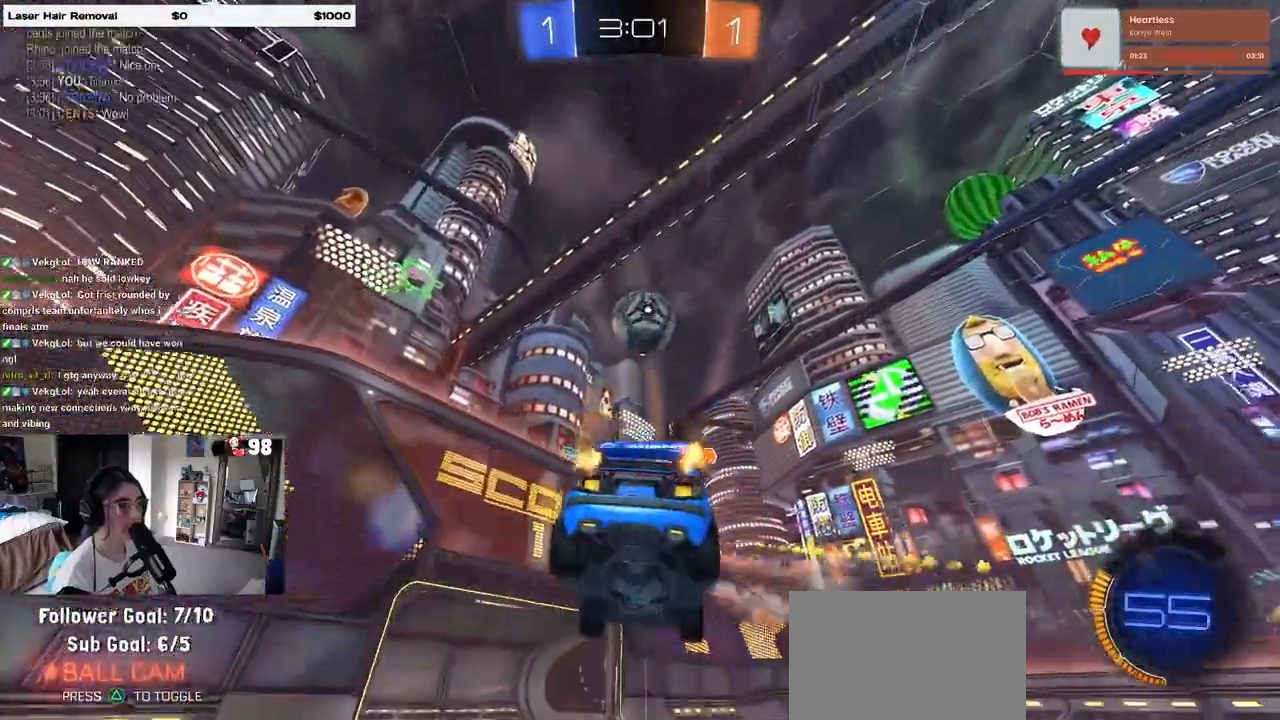
{"buttons": [], "left_stick": "left", "right_stick": "center", "events": [[383, "left_stick", "left"]]}
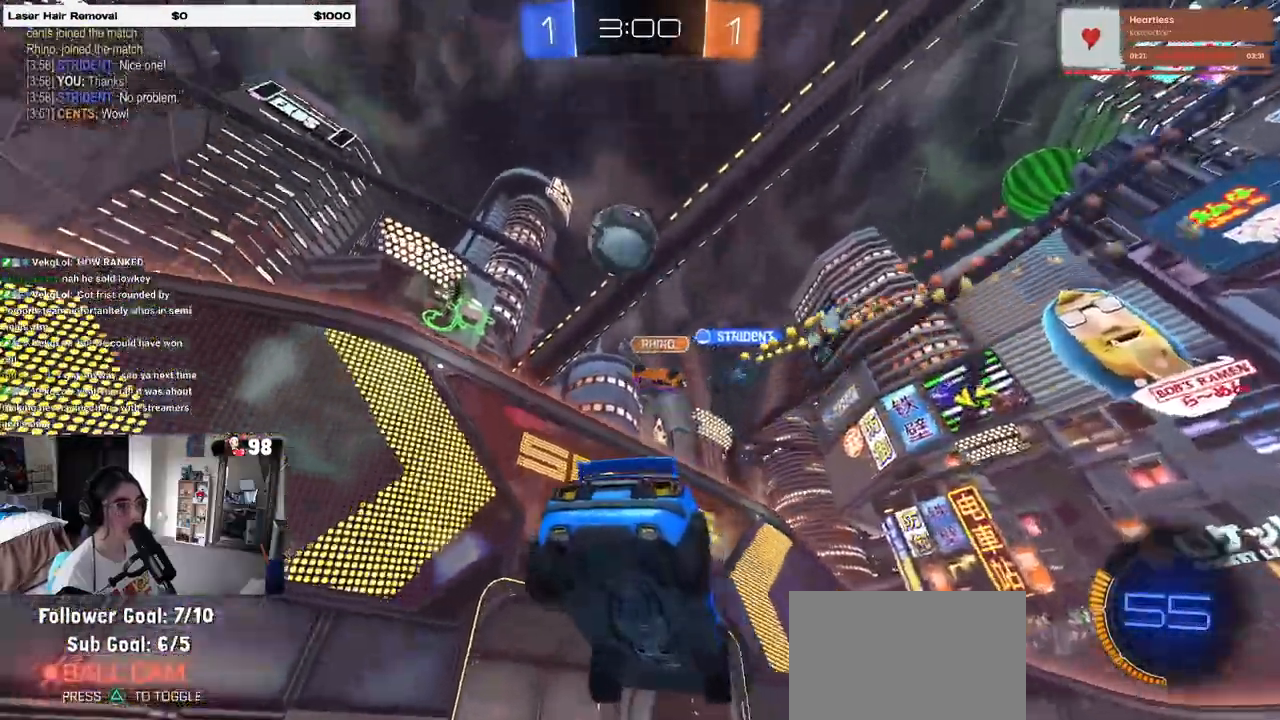
{"buttons": ["R2"], "left_stick": "left", "right_stick": "center", "events": [[50, "R2", "down"], [367, "TRIANGLE", "down"], [483, "TRIANGLE", "up"]]}
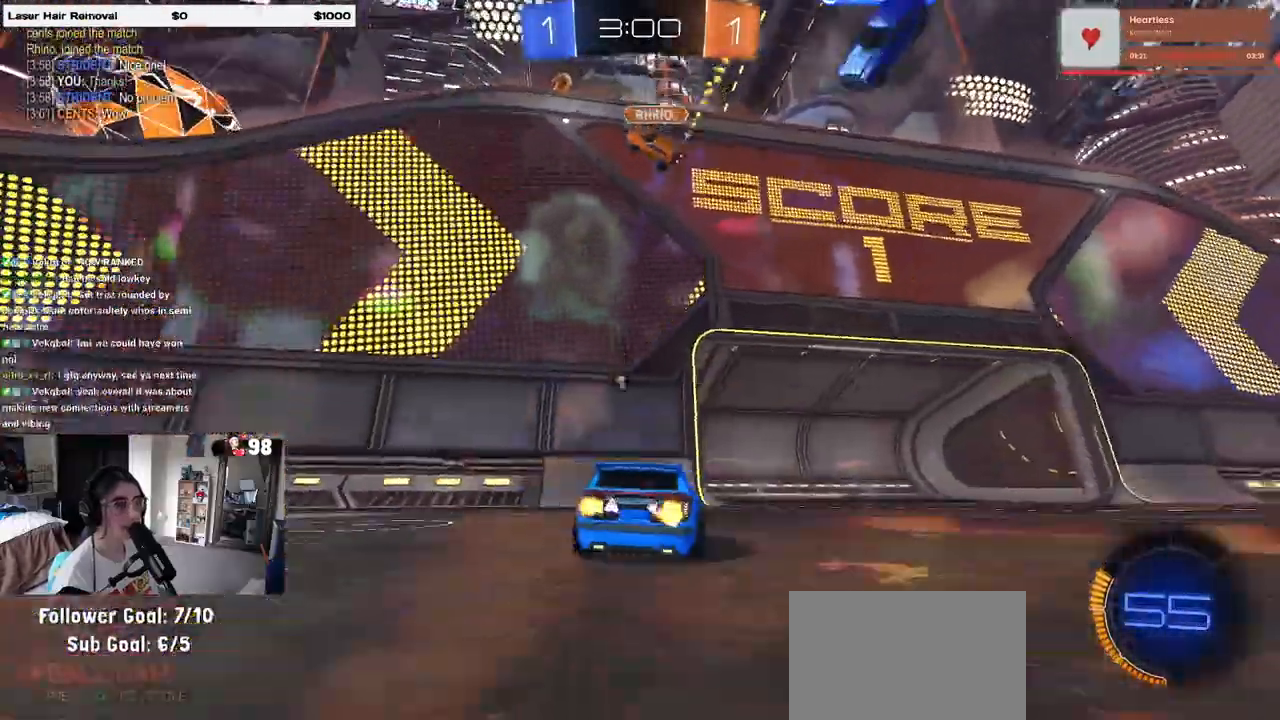
{"buttons": ["R2"], "left_stick": "left", "right_stick": "center", "events": [[283, "TRIANGLE", "down"], [383, "TRIANGLE", "up"]]}
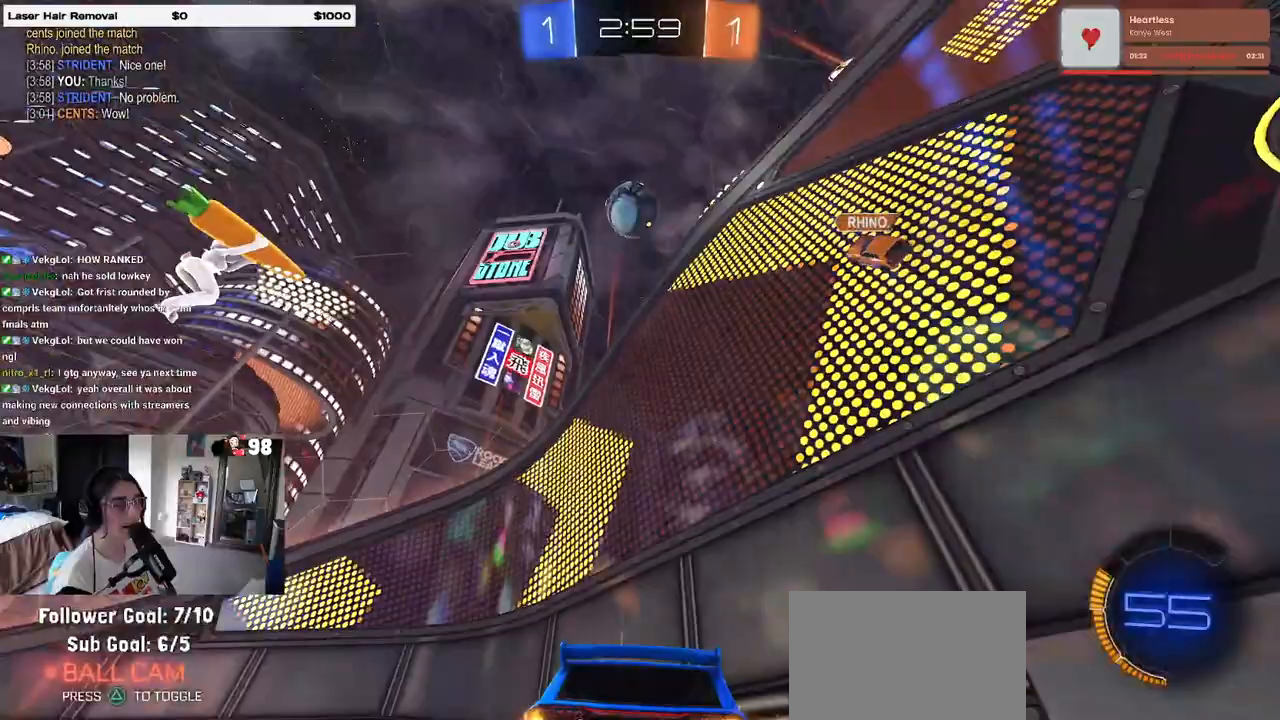
{"buttons": ["R2"], "left_stick": "left", "right_stick": "center", "events": [[233, "SQUARE", "down"], [300, "SQUARE", "up"]]}
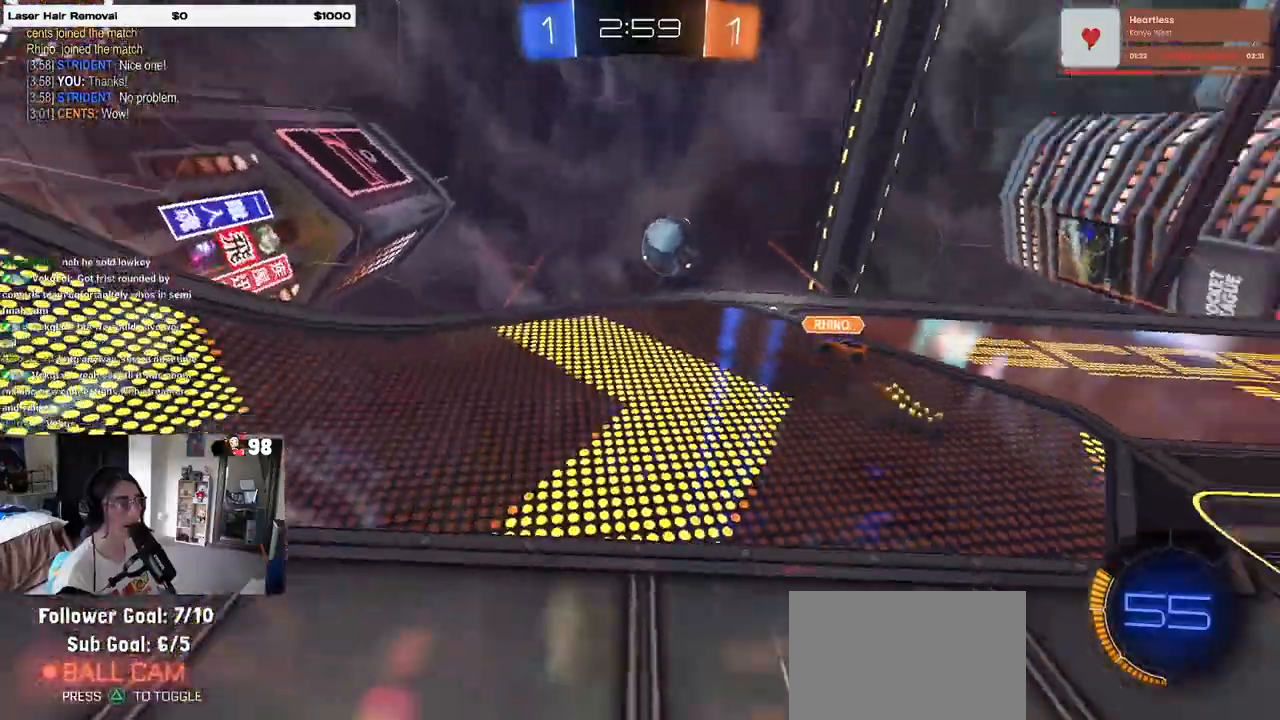
{"buttons": ["R1", "R2"], "left_stick": "right", "right_stick": "center", "events": [[50, "R1", "down"], [83, "left_stick", "center"], [317, "left_stick", "left"], [417, "left_stick", "center"], [500, "left_stick", "right"]]}
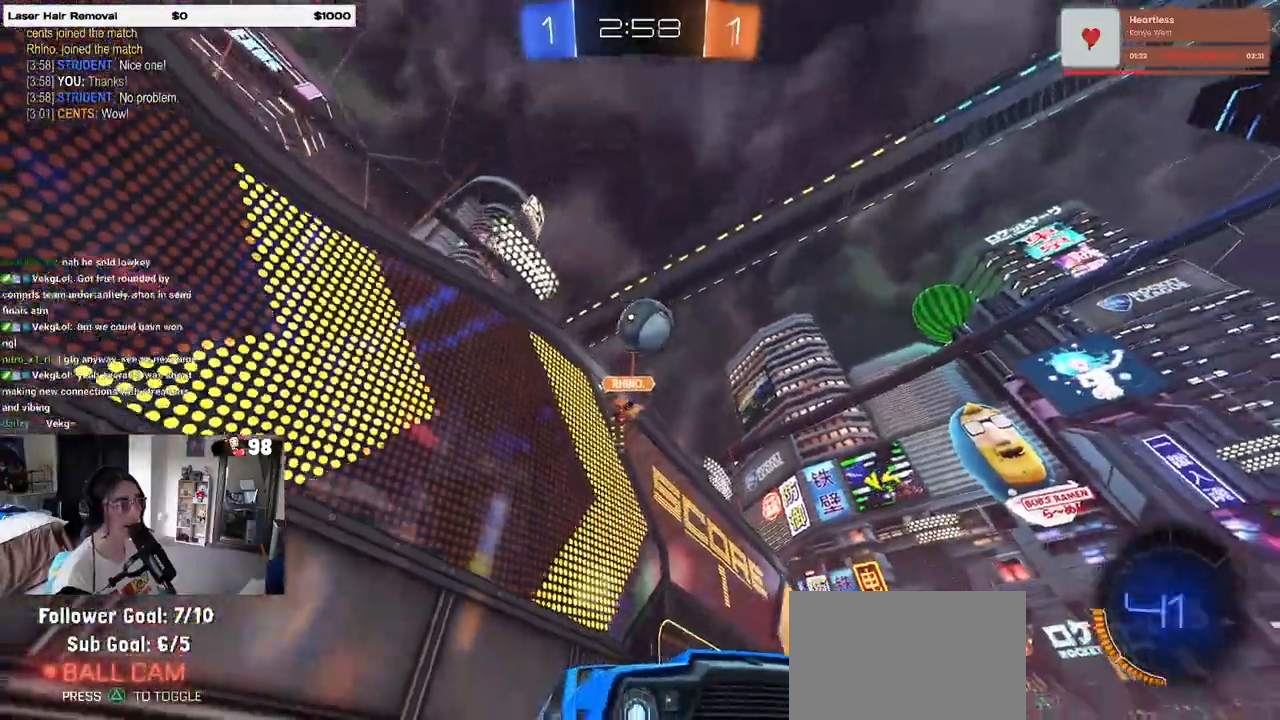
{"buttons": ["R2"], "left_stick": "center", "right_stick": "center", "events": [[67, "left_stick", "center"], [233, "R1", "up"], [233, "left_stick", "left"], [433, "left_stick", "center"]]}
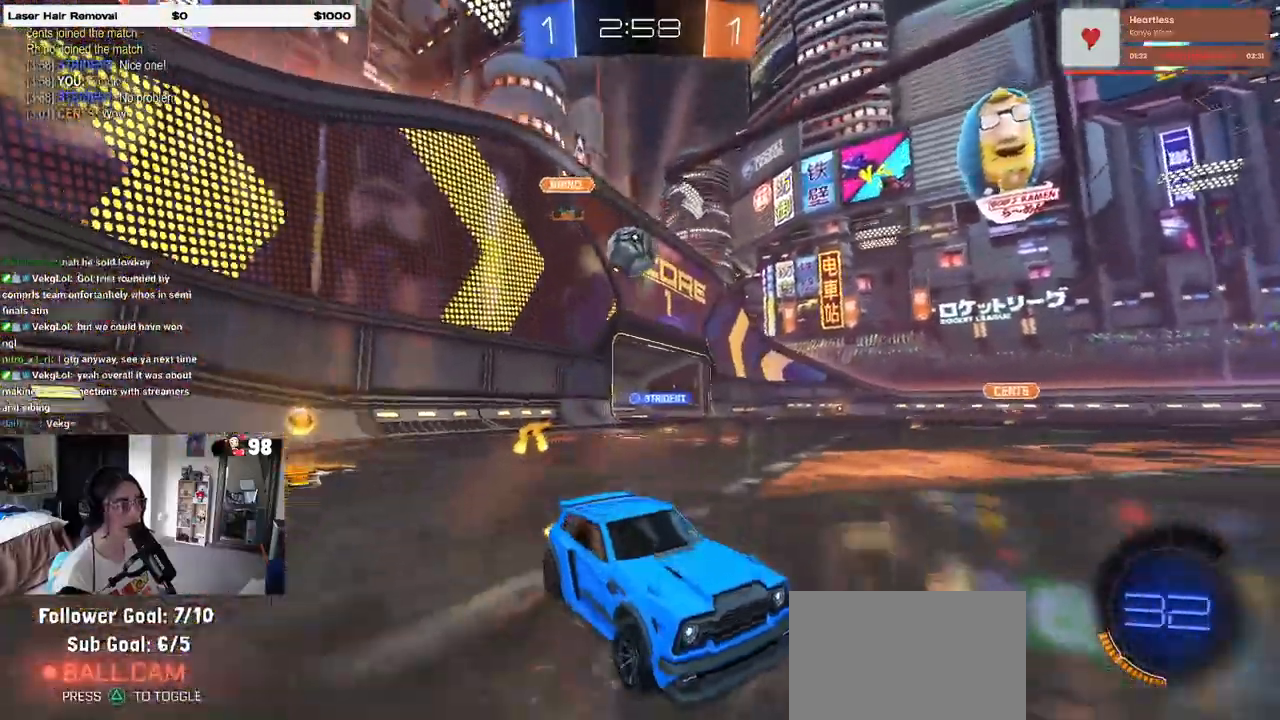
{"buttons": ["SQUARE", "R2"], "left_stick": "left", "right_stick": "center", "events": [[117, "left_stick", "left"], [317, "SQUARE", "down"]]}
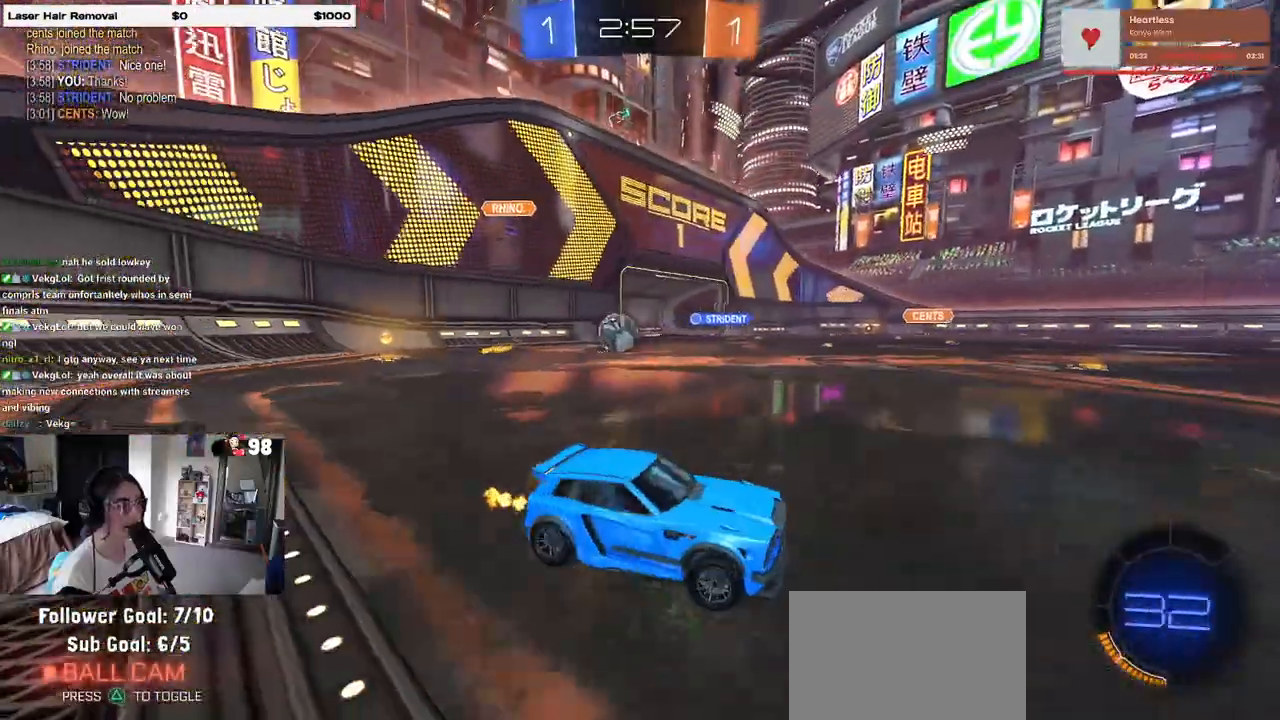
{"buttons": ["R2"], "left_stick": "left", "right_stick": "center", "events": [[117, "SQUARE", "up"]]}
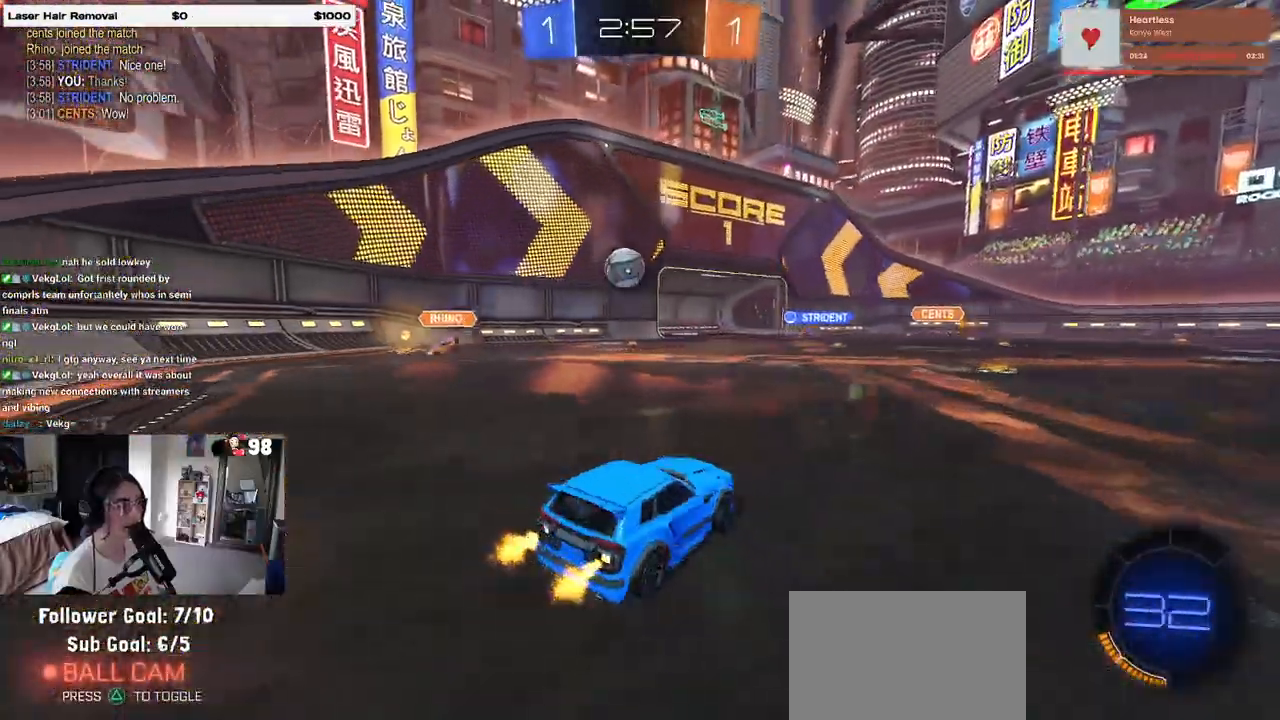
{"buttons": ["CROSS", "R2"], "left_stick": "down-right", "right_stick": "center", "events": [[200, "left_stick", "center"], [233, "CROSS", "down"], [250, "left_stick", "down"], [417, "left_stick", "down-right"]]}
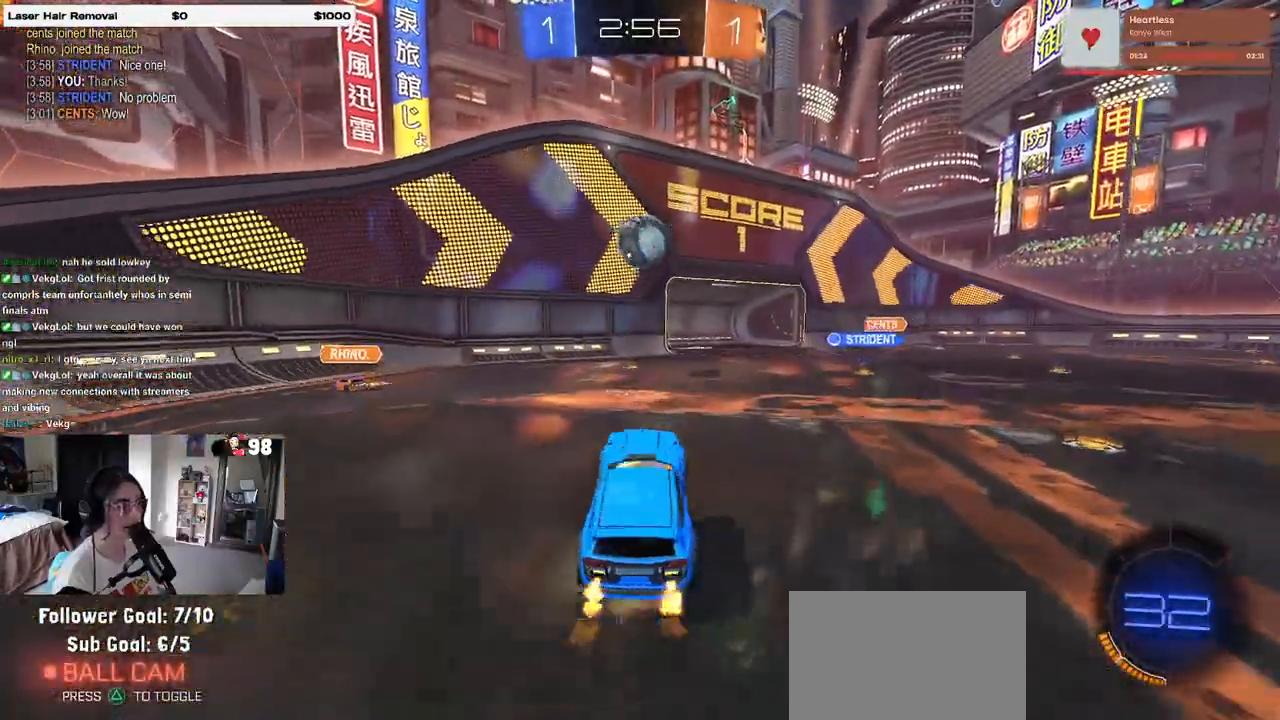
{"buttons": ["R1", "R2"], "left_stick": "right", "right_stick": "center", "events": [[33, "CROSS", "up"], [67, "R1", "down"], [67, "left_stick", "up-right"], [133, "left_stick", "up-left"], [333, "left_stick", "center"], [433, "left_stick", "right"]]}
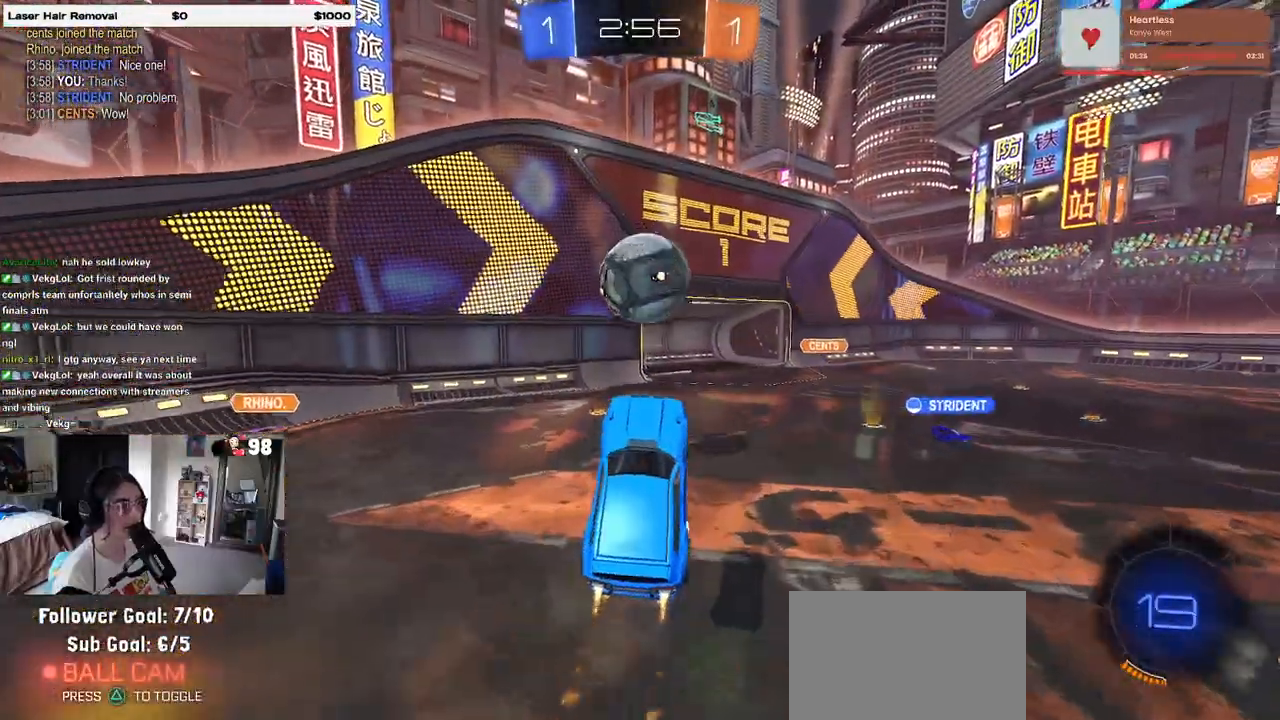
{"buttons": ["R1", "R2"], "left_stick": "down", "right_stick": "center", "events": [[100, "left_stick", "up"], [150, "CROSS", "down"], [233, "CROSS", "up"], [233, "left_stick", "down"]]}
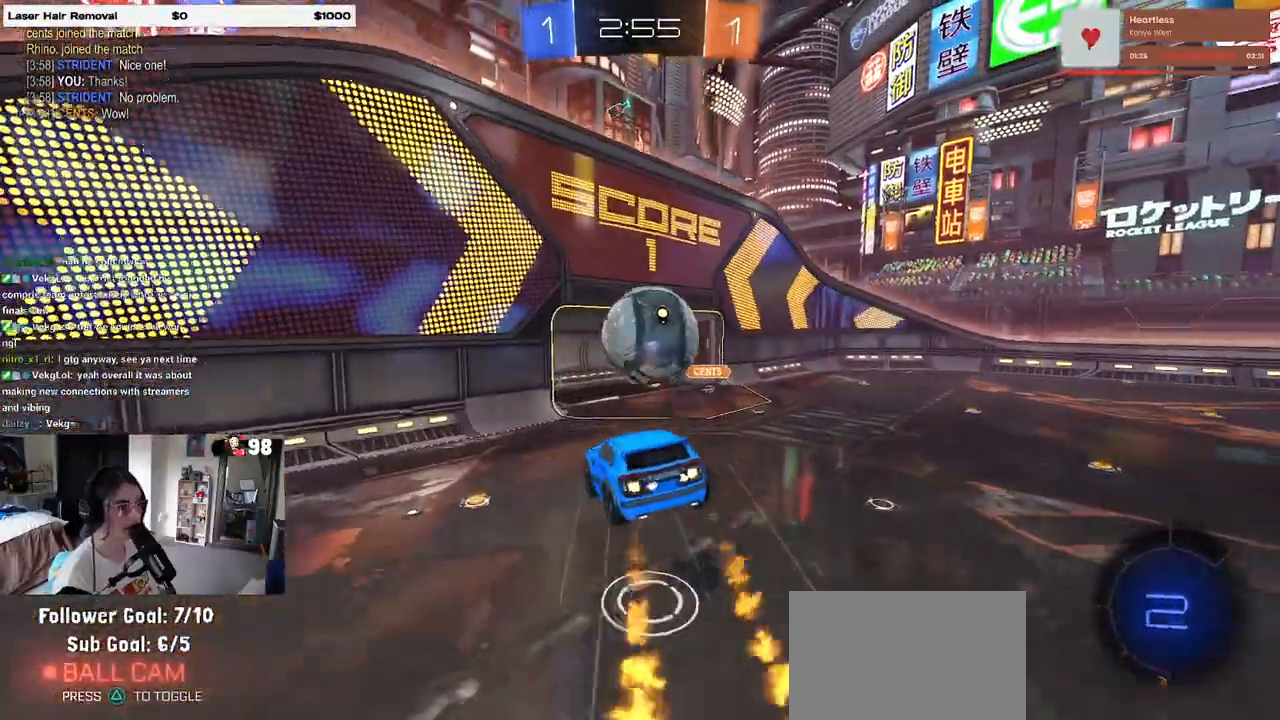
{"buttons": ["R2"], "left_stick": "right", "right_stick": "center", "events": [[283, "R1", "up"], [450, "left_stick", "center"], [500, "left_stick", "right"]]}
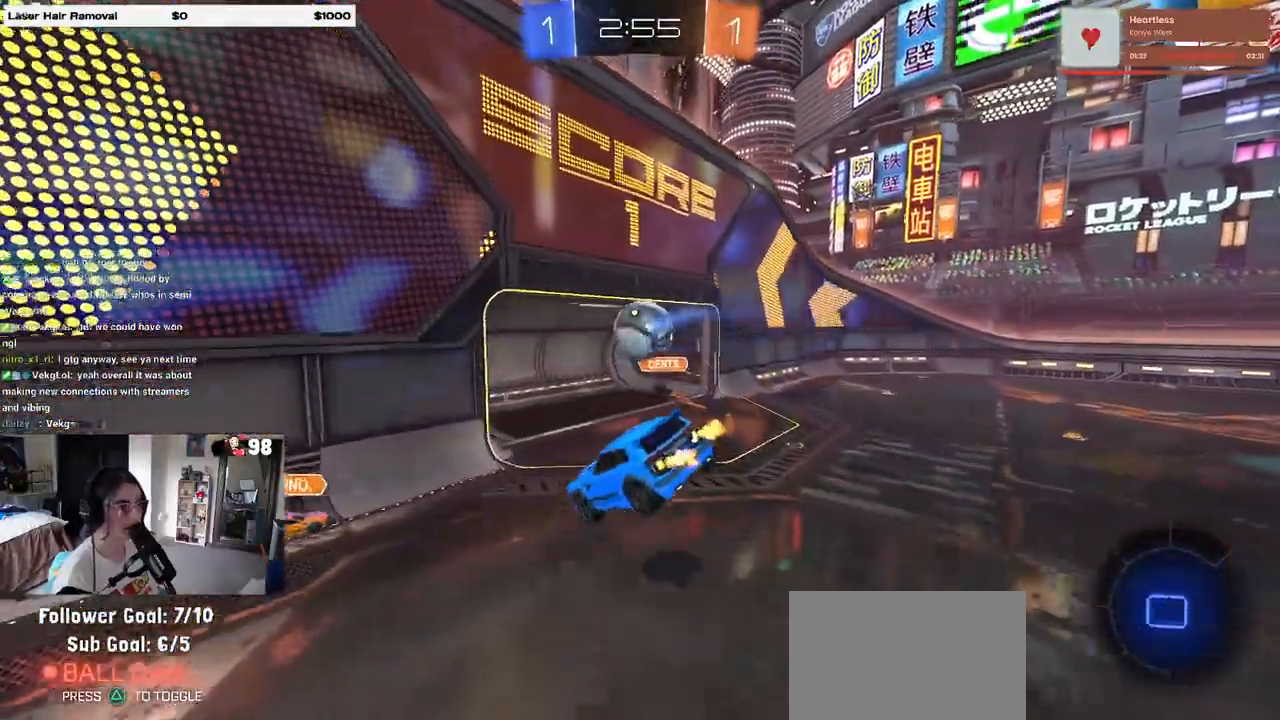
{"buttons": ["R2"], "left_stick": "center", "right_stick": "center", "events": [[267, "SQUARE", "down"], [317, "left_stick", "center"], [367, "SQUARE", "up"]]}
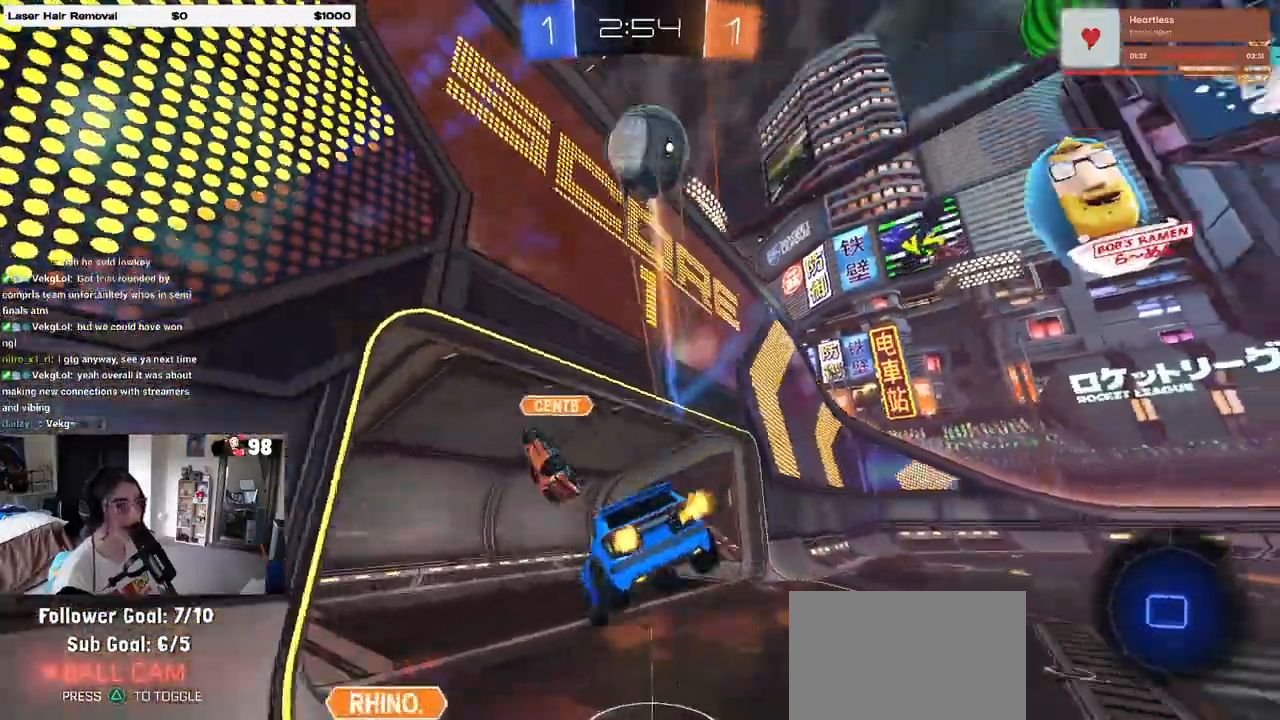
{"buttons": ["R2"], "left_stick": "right", "right_stick": "center", "events": [[67, "TRIANGLE", "down"], [133, "left_stick", "right"], [150, "TRIANGLE", "up"], [250, "left_stick", "center"], [333, "left_stick", "right"]]}
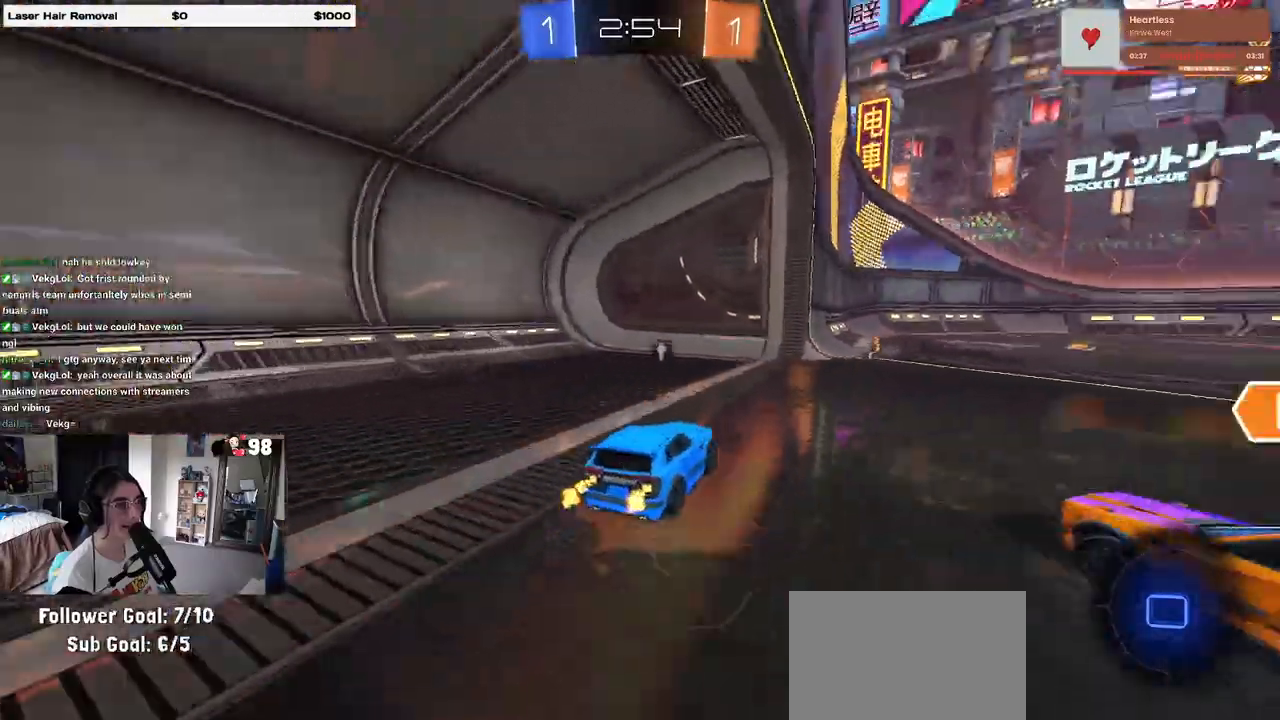
{"buttons": ["SQUARE", "R2"], "left_stick": "down", "right_stick": "center", "events": [[183, "left_stick", "left"], [233, "CROSS", "down"], [283, "left_stick", "up-right"], [300, "CROSS", "up"], [350, "CROSS", "down"], [383, "SQUARE", "down"], [417, "CROSS", "up"], [433, "left_stick", "down"]]}
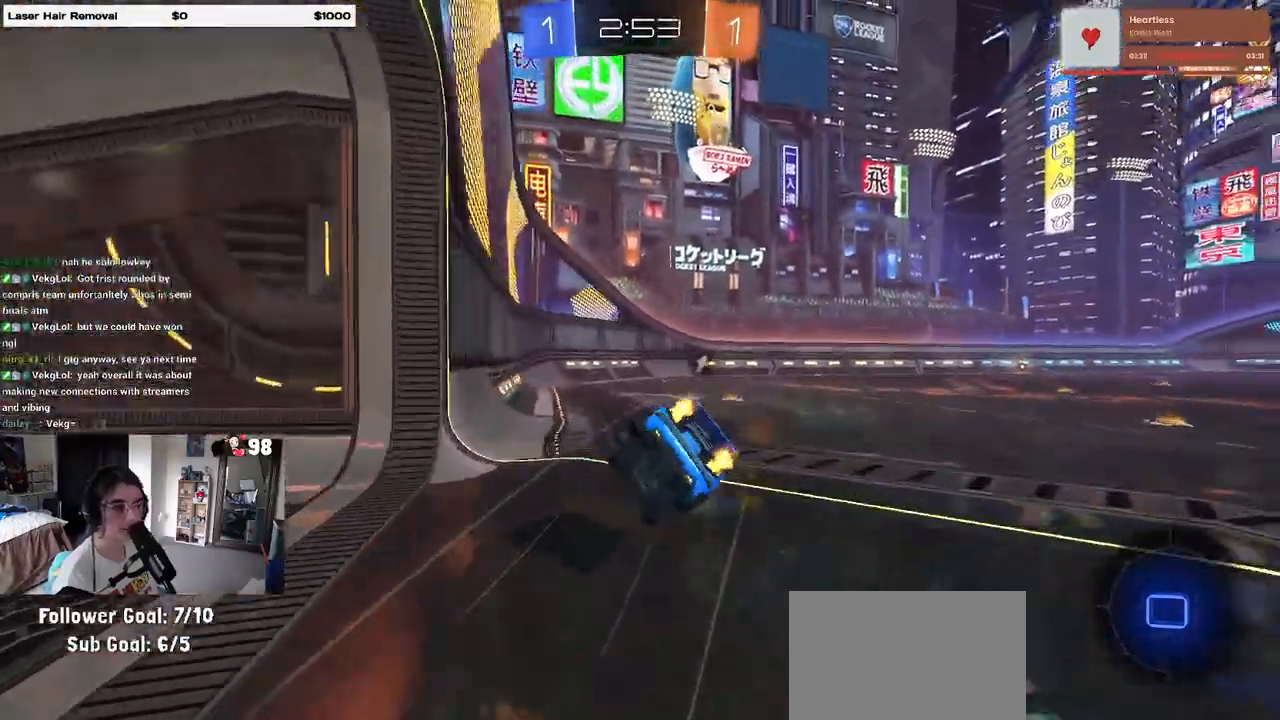
{"buttons": ["SQUARE", "R2"], "left_stick": "down-right", "right_stick": "center", "events": [[67, "left_stick", "down-right"]]}
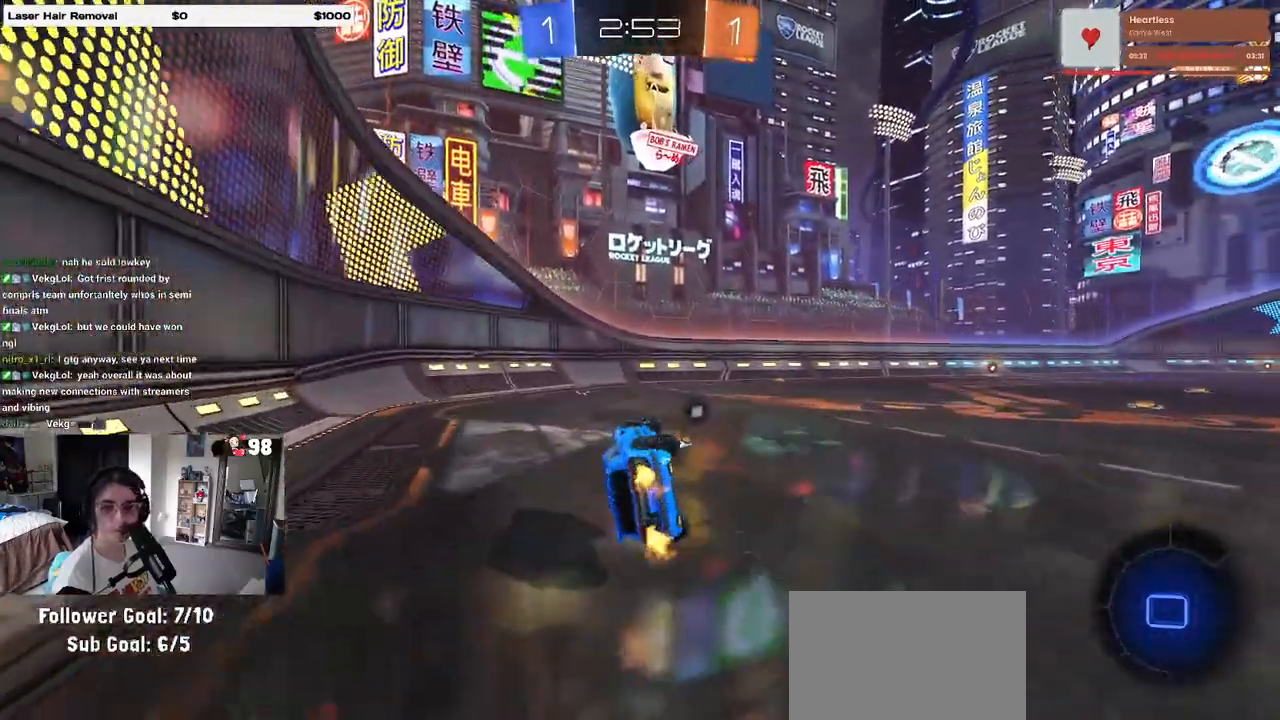
{"buttons": ["R1", "R2"], "left_stick": "right", "right_stick": "center", "events": [[133, "SQUARE", "up"], [167, "left_stick", "center"], [317, "R1", "down"], [333, "TRIANGLE", "down"], [433, "left_stick", "right"], [450, "TRIANGLE", "up"]]}
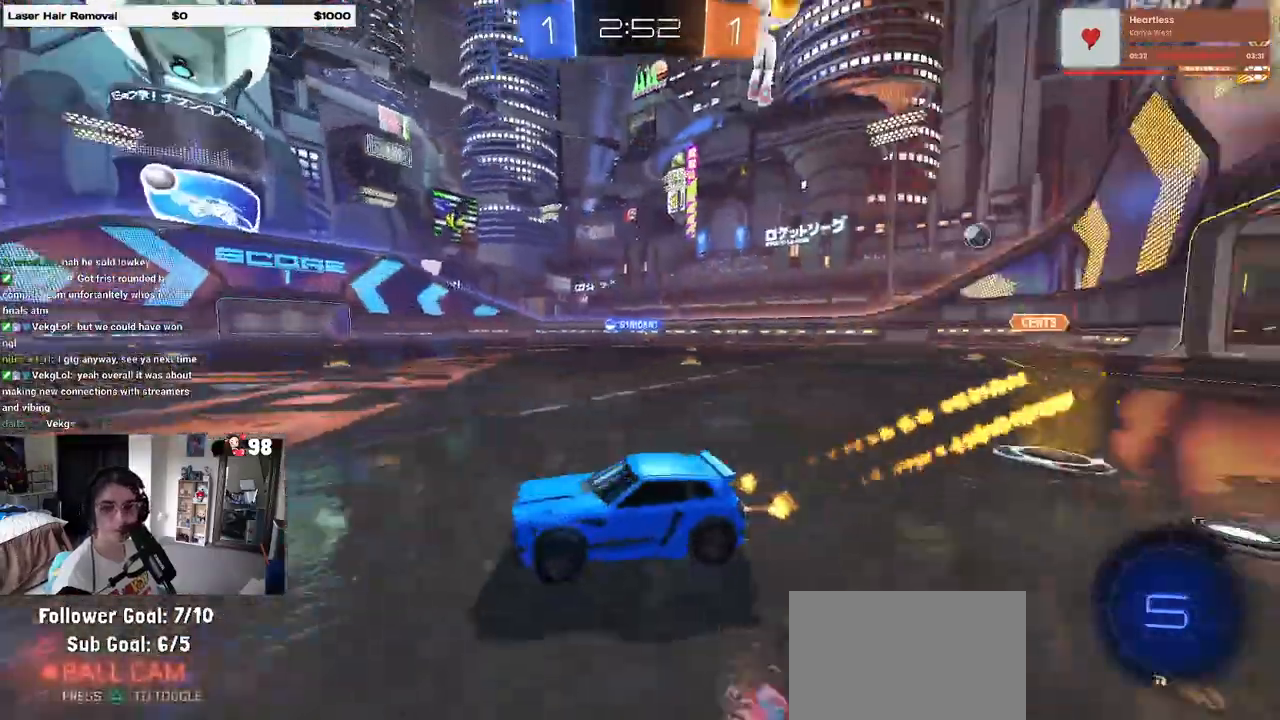
{"buttons": ["R2"], "left_stick": "center", "right_stick": "center", "events": [[117, "left_stick", "center"], [317, "R1", "up"]]}